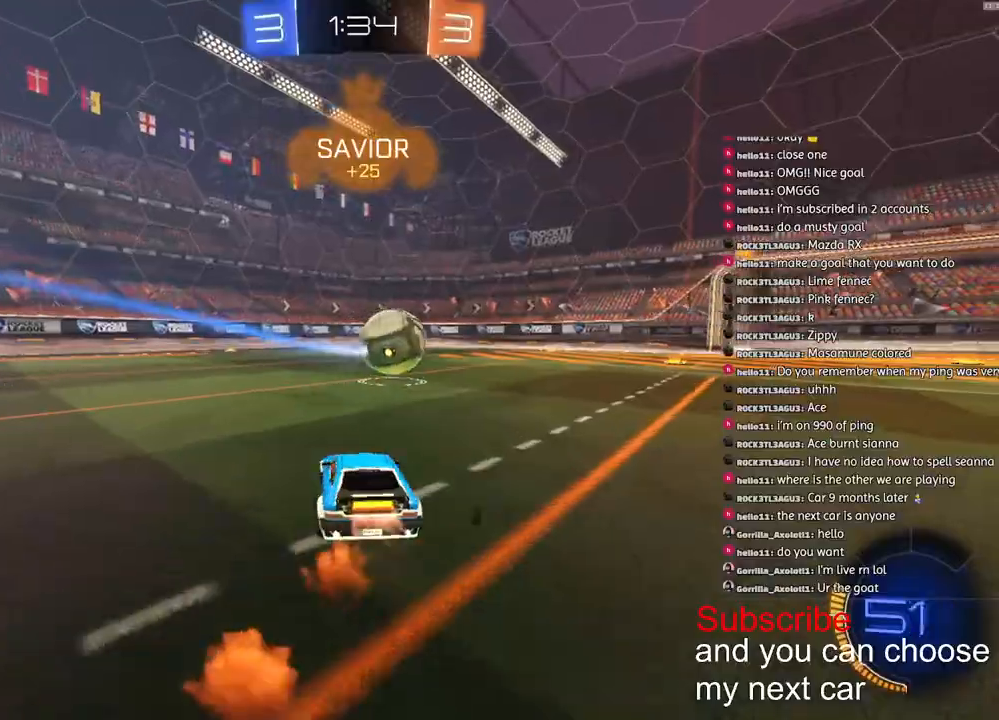
Gameplay with a controller (PlayStation layout); each line is a JSON object with the inputs held at the frame after it. "events" lists button and stick changes between this image and that frame as [ms after this image, input, new state], when the widget could be followed in between.
{"buttons": ["R1", "R2"], "left_stick": "center", "right_stick": "center", "events": [[183, "TRIANGLE", "down"], [333, "TRIANGLE", "up"]]}
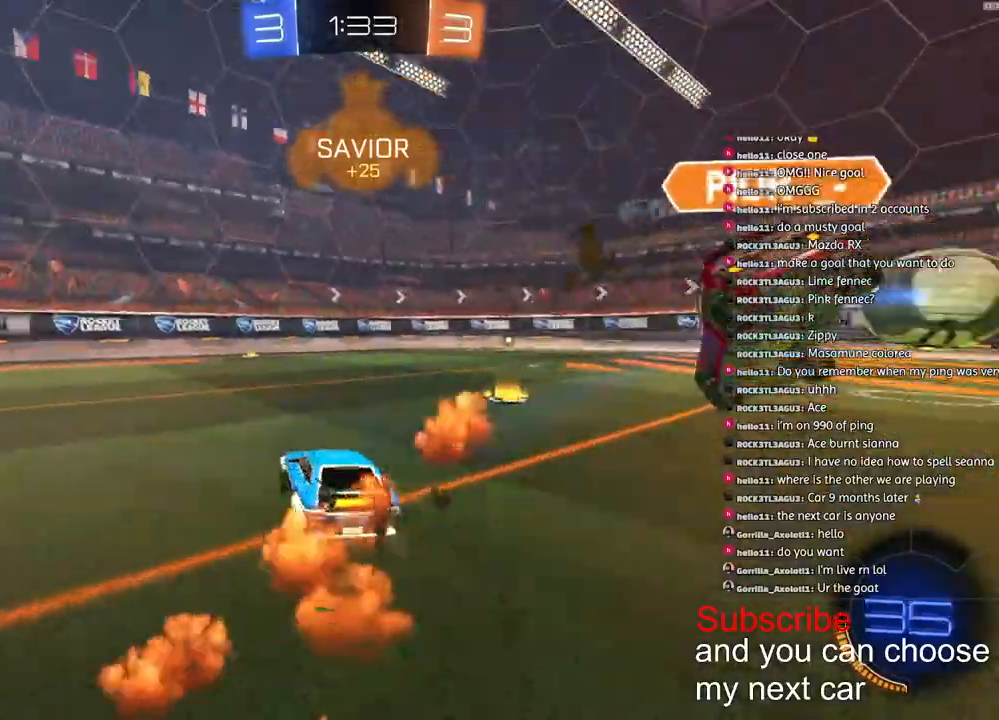
{"buttons": ["R2"], "left_stick": "right", "right_stick": "center", "events": [[183, "TRIANGLE", "down"], [283, "TRIANGLE", "up"], [300, "R1", "up"], [350, "left_stick", "right"]]}
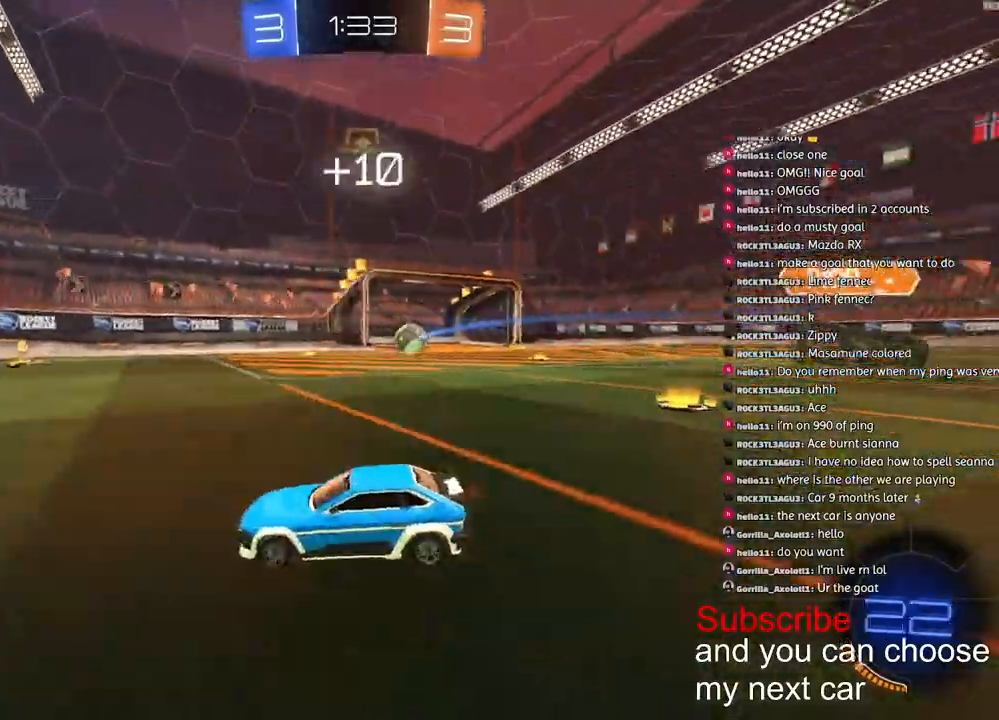
{"buttons": ["R2"], "left_stick": "right", "right_stick": "center", "events": [[233, "R1", "down"], [433, "R1", "up"]]}
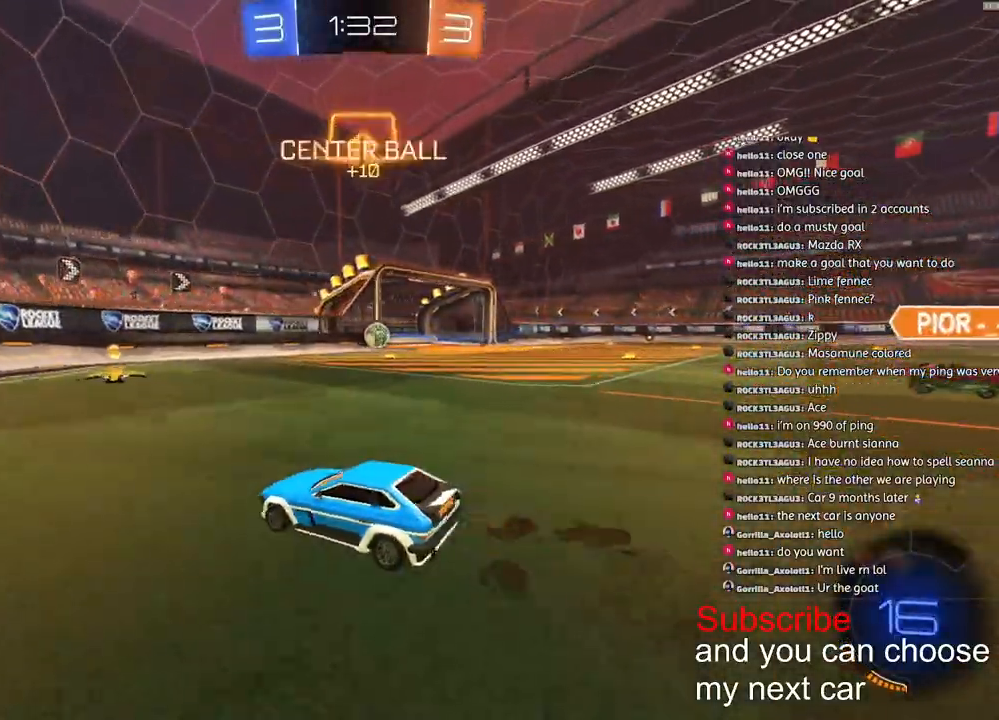
{"buttons": ["L2"], "left_stick": "right", "right_stick": "center", "events": [[167, "R2", "up"], [233, "L1", "down"], [350, "L1", "up"], [483, "L2", "down"]]}